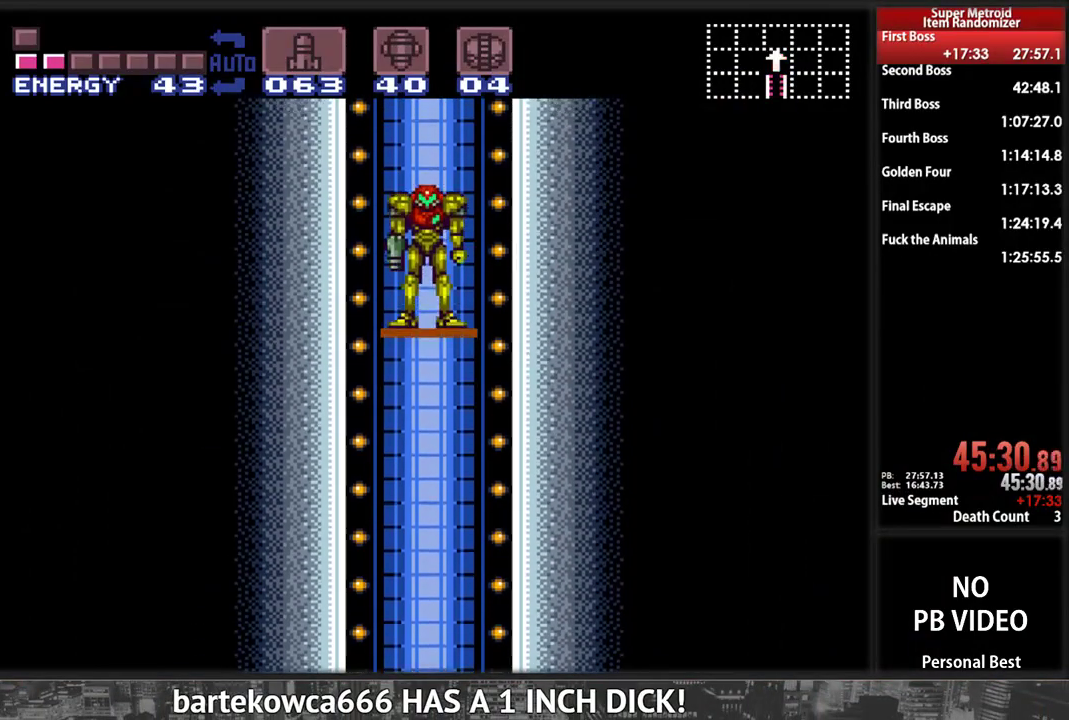
Gameplay with a controller (Nintendo layout); each line is a JSON object with the inputs held at the frame after it (dt_ms = milliseconds from this image to that frame). "events" lists button and stick changes between this image and that frame as [ms after this image, input, new state], when the widget could be followed in between. Not read: L3 R3 SELECT START.
{"dt_ms": 500, "buttons": ["B", "DPAD_RIGHT"], "events": [[259, "B", "down"], [259, "DPAD_RIGHT", "down"]]}
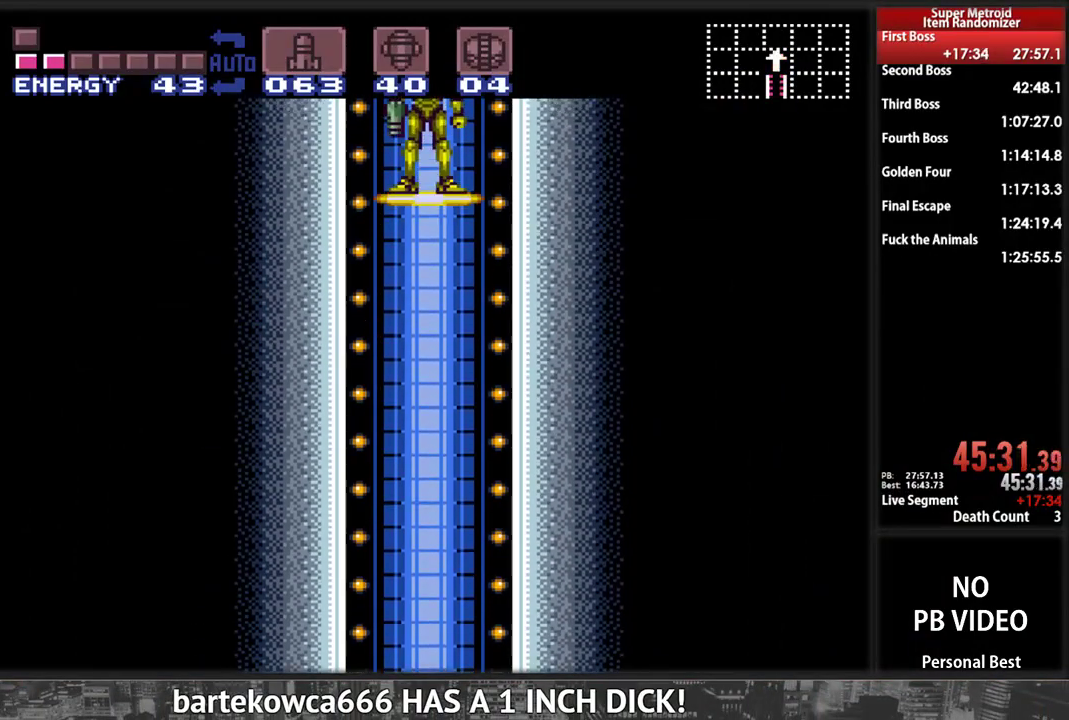
{"dt_ms": 500, "buttons": ["B", "DPAD_RIGHT"], "events": [[155, "L1", "down"], [155, "R1", "down"], [259, "L1", "up"], [259, "R1", "up"]]}
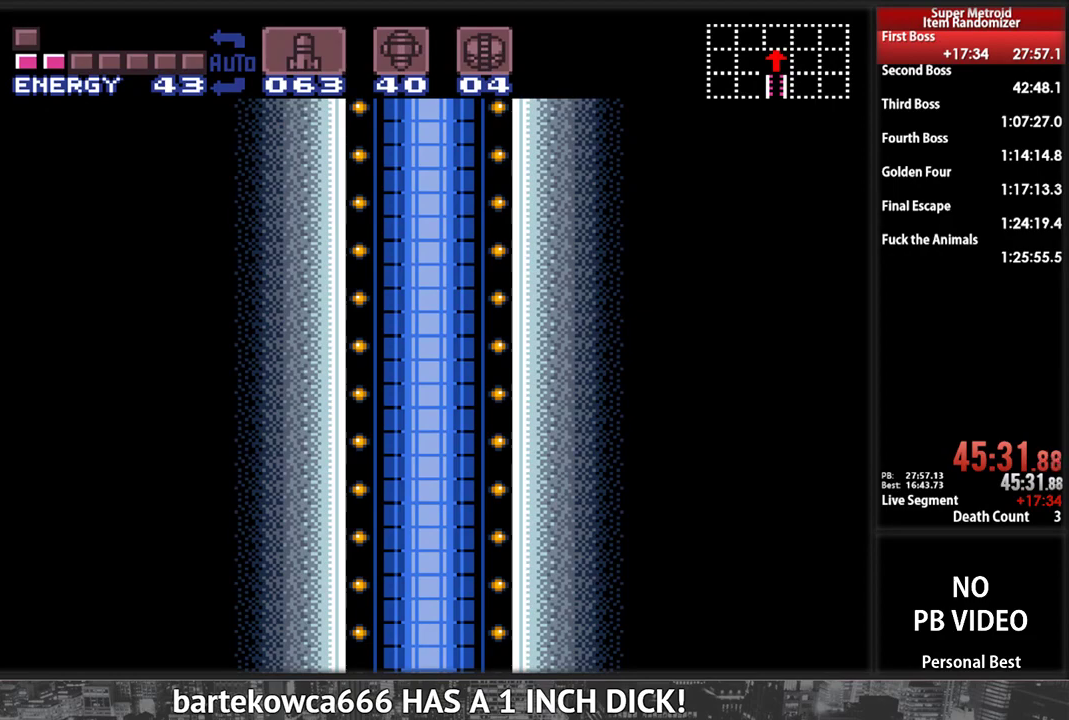
{"dt_ms": 500, "buttons": ["B", "DPAD_RIGHT"], "events": []}
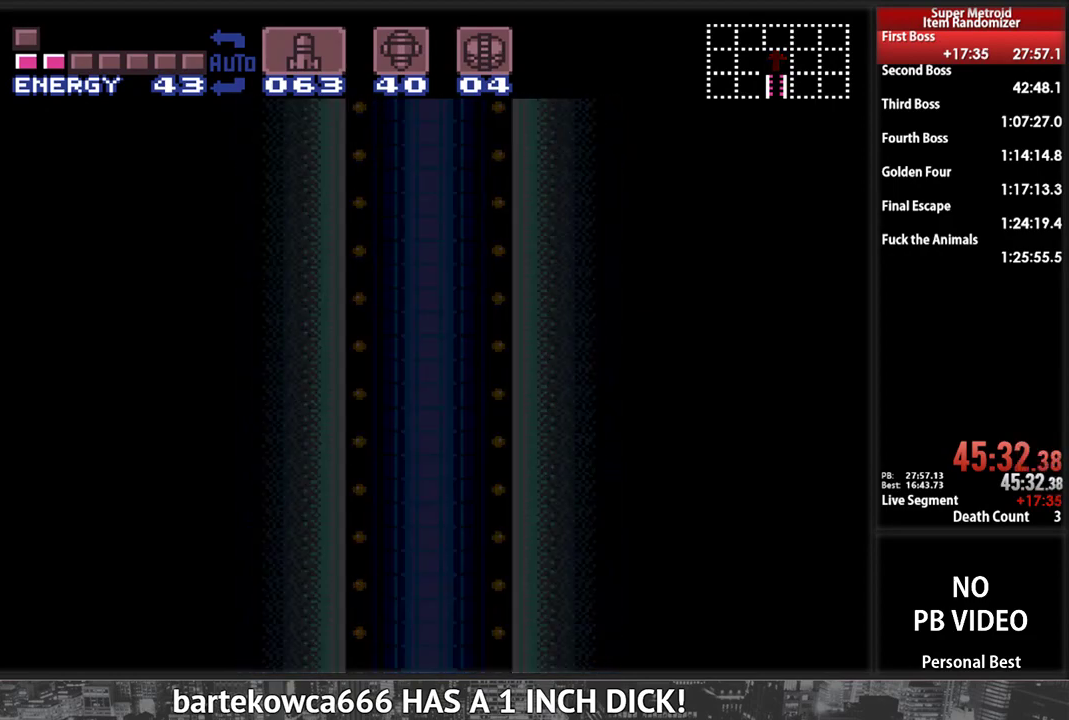
{"dt_ms": 500, "buttons": ["B", "DPAD_RIGHT"], "events": []}
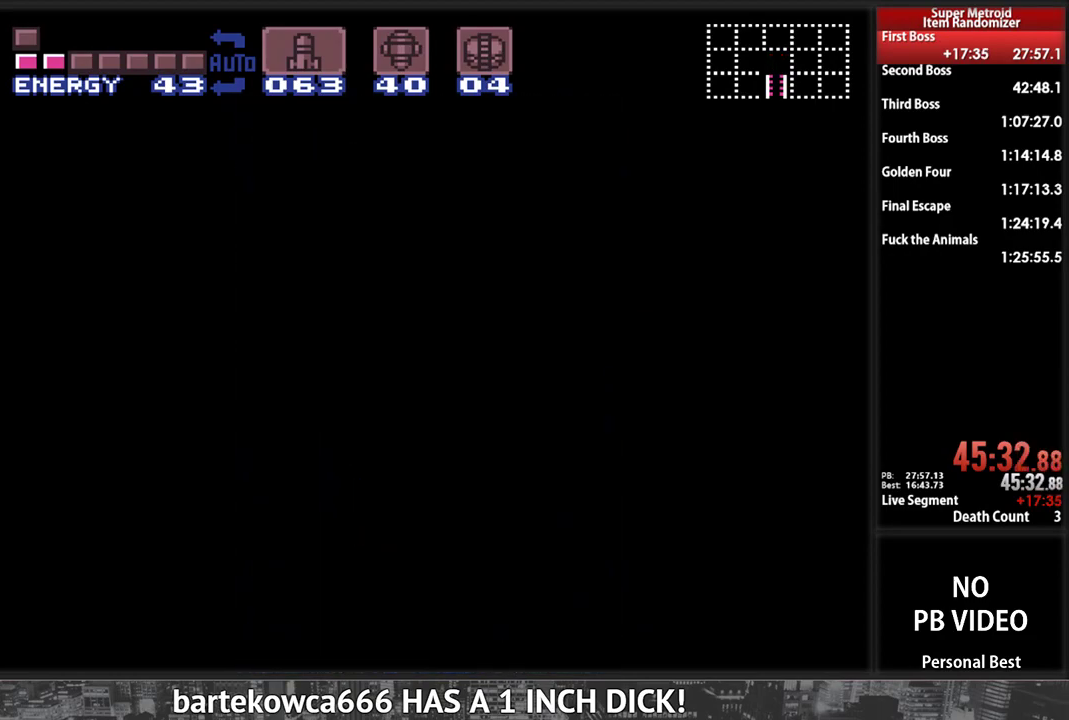
{"dt_ms": 500, "buttons": ["B", "DPAD_RIGHT"], "events": []}
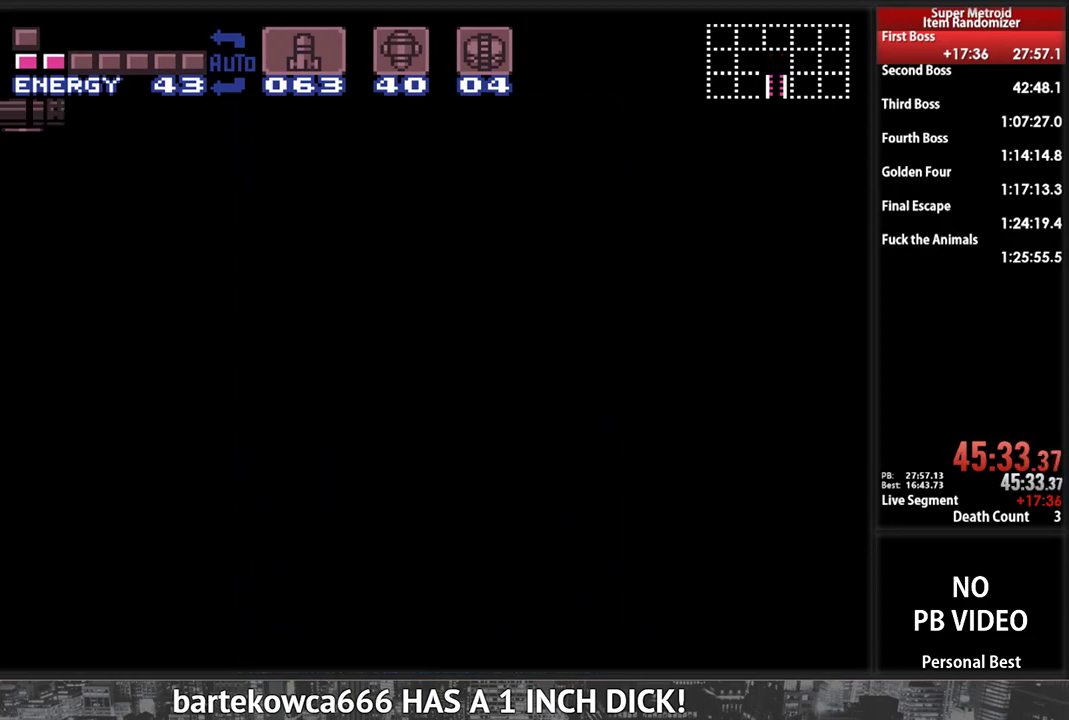
{"dt_ms": 500, "buttons": ["B", "DPAD_RIGHT"], "events": []}
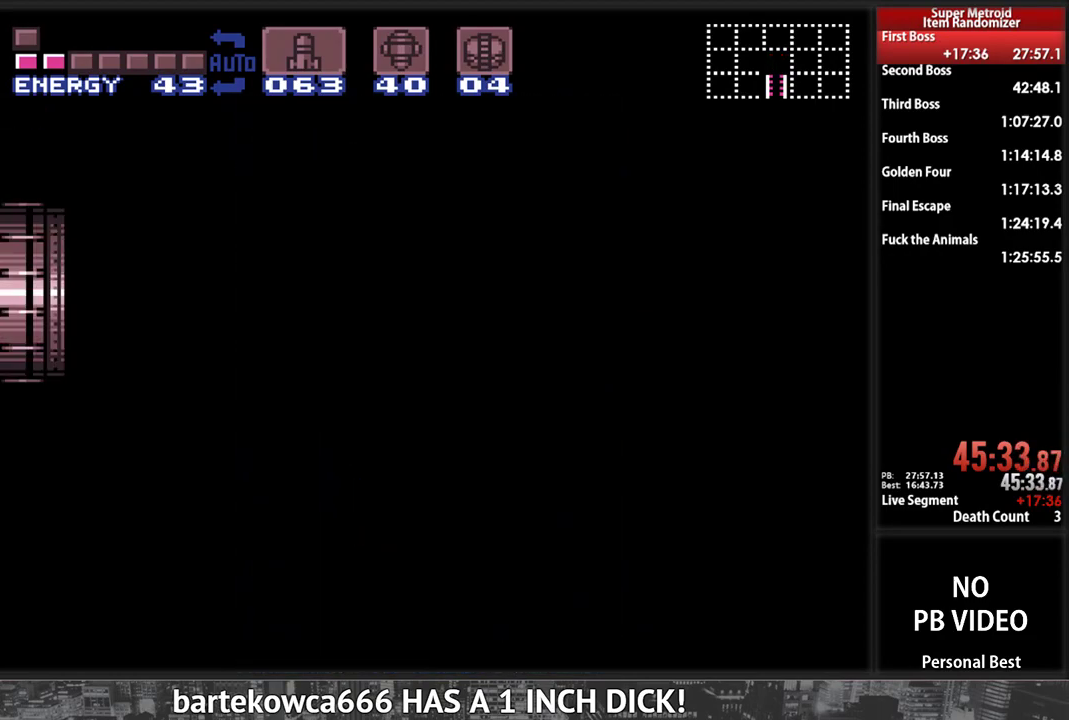
{"dt_ms": 500, "buttons": ["B", "DPAD_RIGHT"], "events": []}
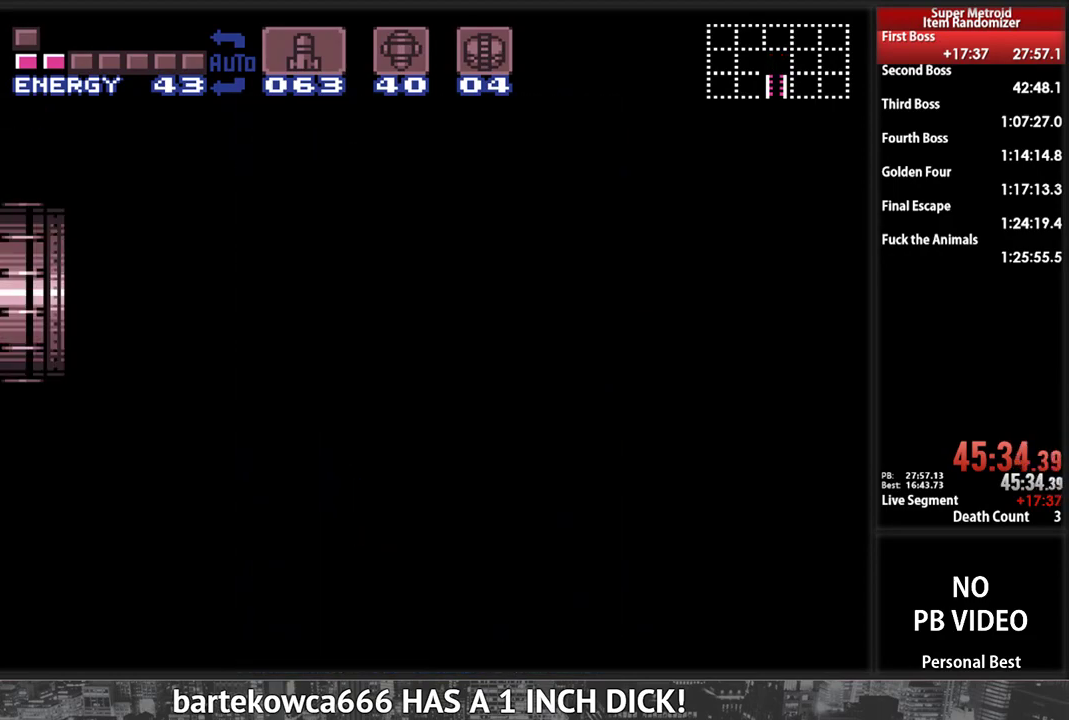
{"dt_ms": 500, "buttons": ["B", "DPAD_RIGHT"], "events": []}
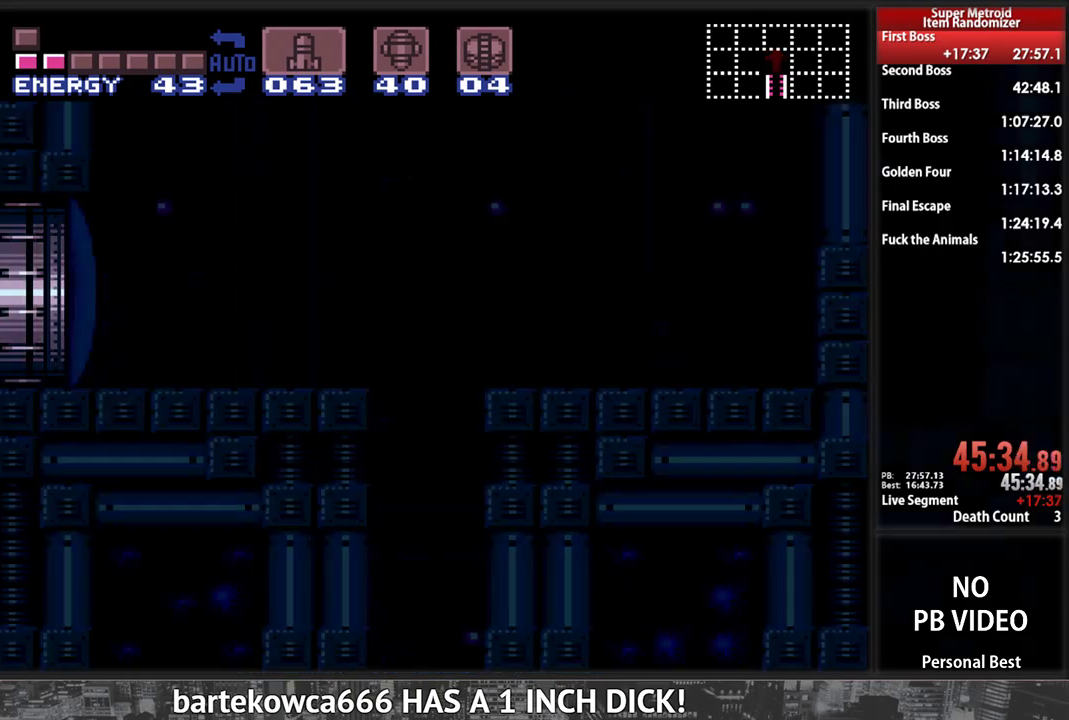
{"dt_ms": 500, "buttons": ["B", "DPAD_RIGHT"], "events": []}
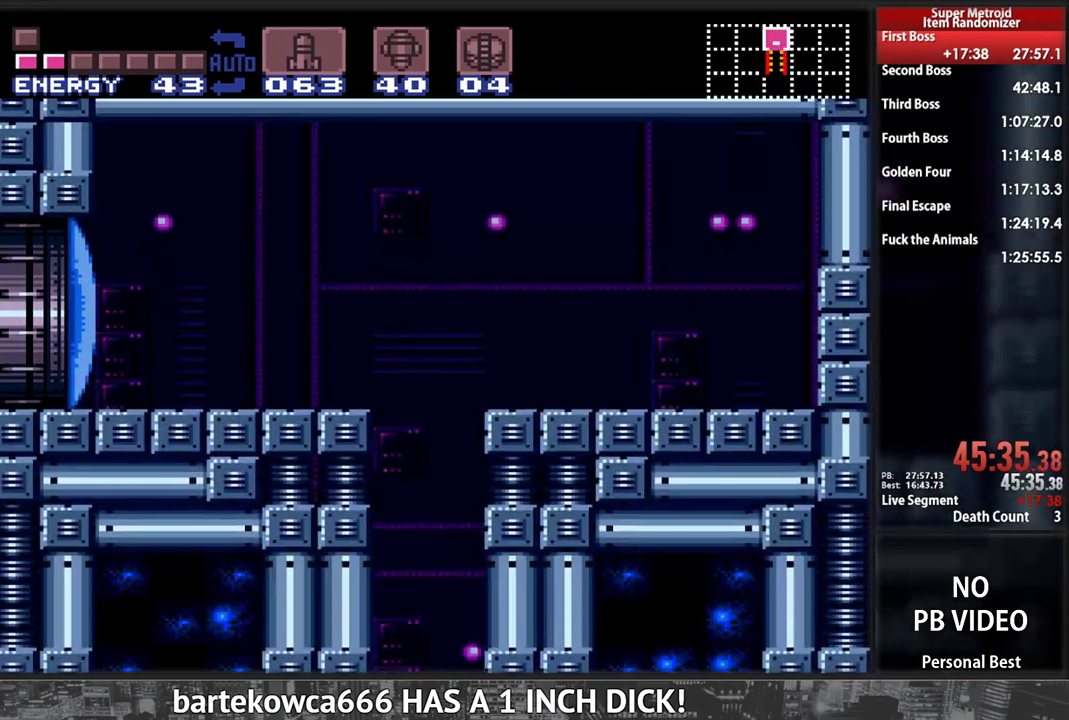
{"dt_ms": 1000, "buttons": ["B", "DPAD_RIGHT"]}
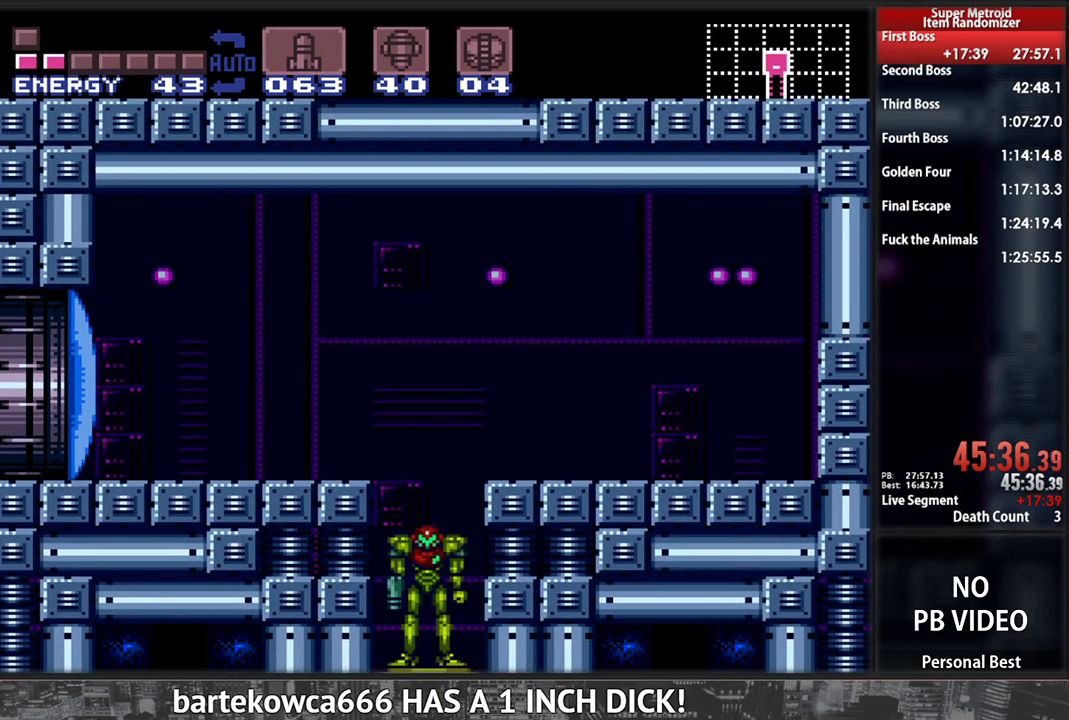
{"dt_ms": 500, "buttons": ["B", "DPAD_RIGHT"], "events": []}
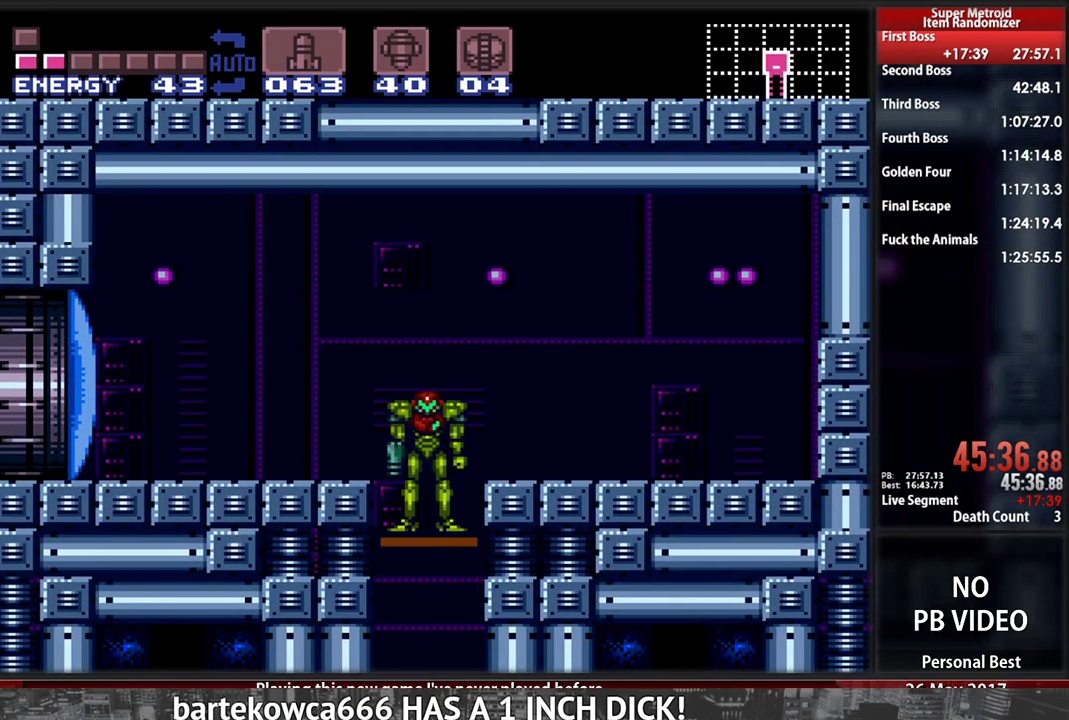
{"dt_ms": 500, "buttons": ["B", "Y", "DPAD_RIGHT"], "events": [[448, "Y", "down"]]}
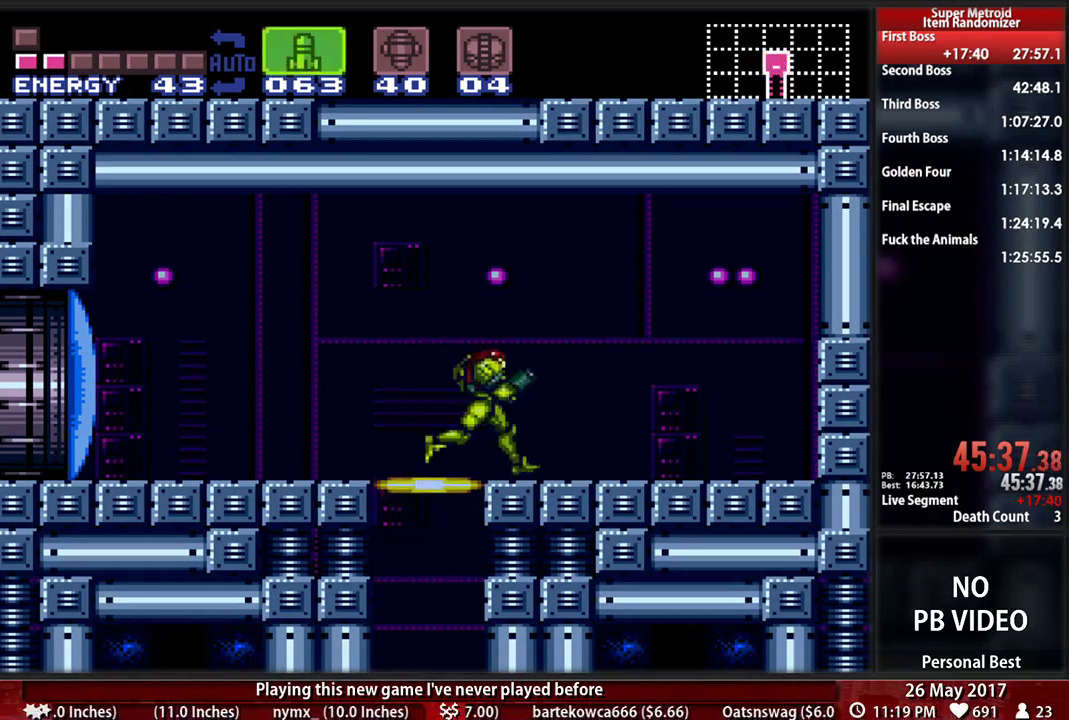
{"dt_ms": 500, "buttons": ["B"], "events": [[52, "Y", "up"], [138, "Y", "down"], [207, "Y", "up"], [293, "DPAD_RIGHT", "up"], [328, "X", "down"], [397, "DPAD_DOWN", "down"], [500, "DPAD_DOWN", "up"], [500, "X", "up"]]}